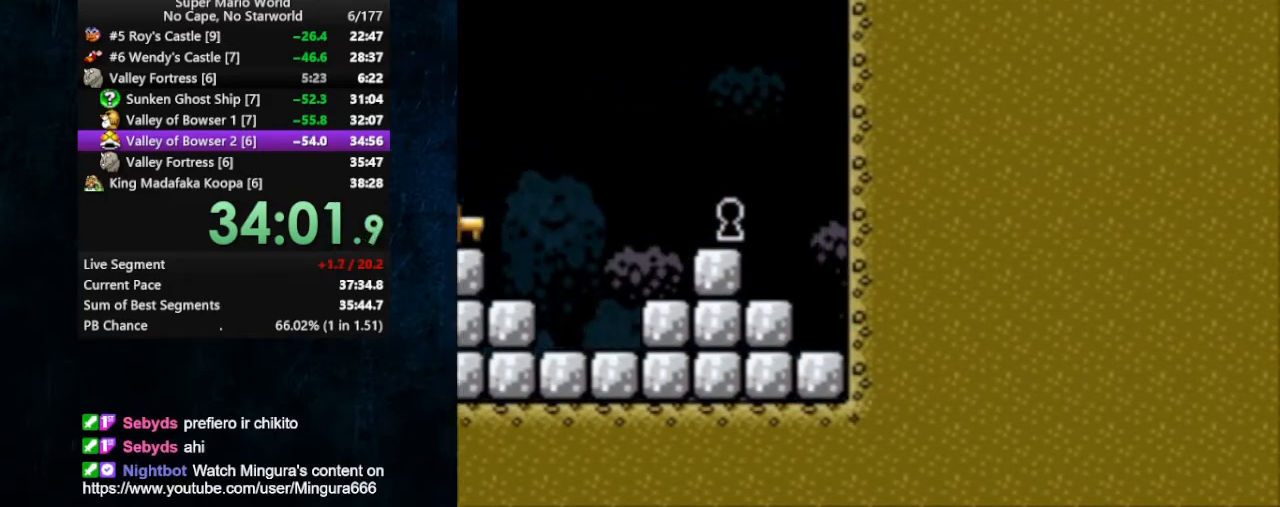
Gameplay with a controller (Nintendo layout); each line is a JSON object with the inputs held at the frame after it. "events" lists button and stick changes between this image and that frame as [ms after this image, input, new state], when the widget could be followed in between. Not read: L1 L3 R1 R3.
{"buttons": ["B", "X"], "events": [[267, "B", "down"], [500, "DPAD_LEFT", "up"]]}
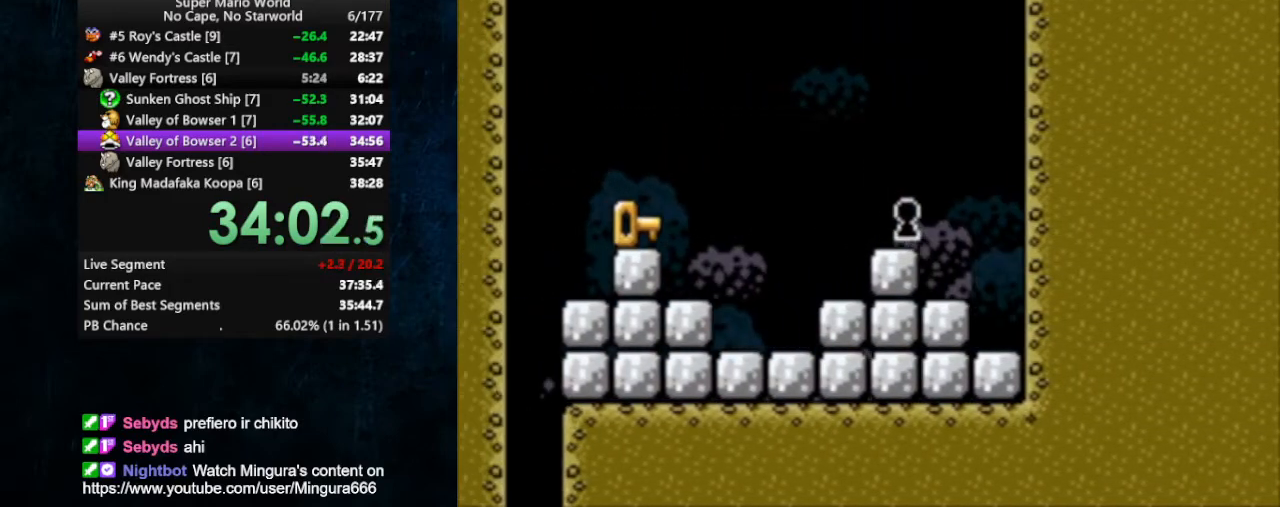
{"buttons": ["B", "X", "DPAD_RIGHT"], "events": [[167, "B", "up"], [433, "B", "down"], [433, "DPAD_RIGHT", "down"]]}
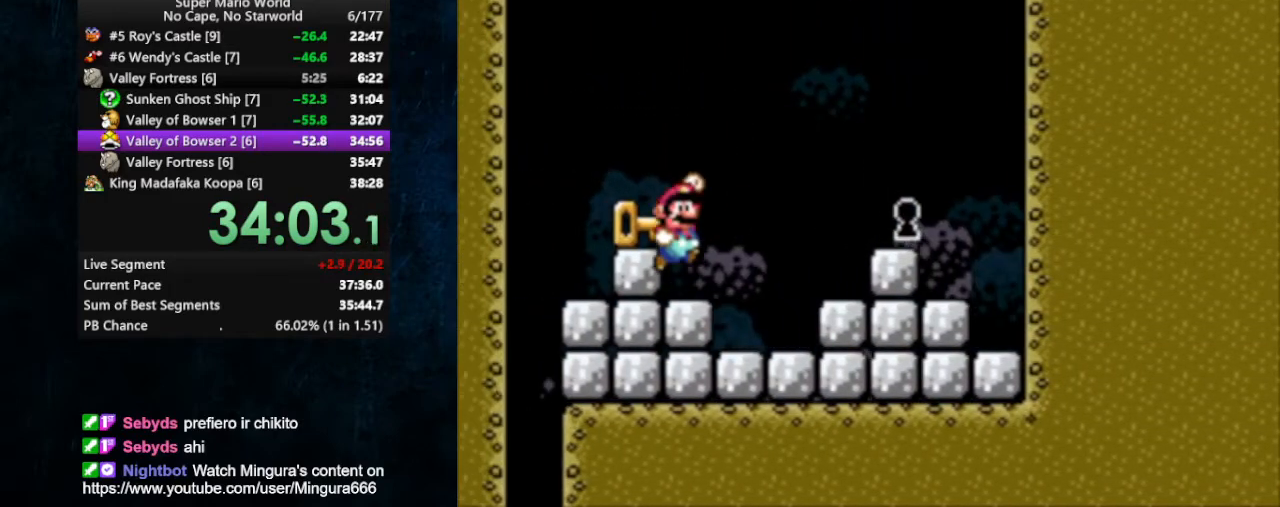
{"buttons": ["B", "X"], "events": [[167, "B", "up"], [167, "DPAD_LEFT", "down"], [167, "DPAD_RIGHT", "up"], [167, "DPAD_UP", "down"], [267, "B", "down"], [500, "DPAD_LEFT", "up"], [500, "DPAD_UP", "up"]]}
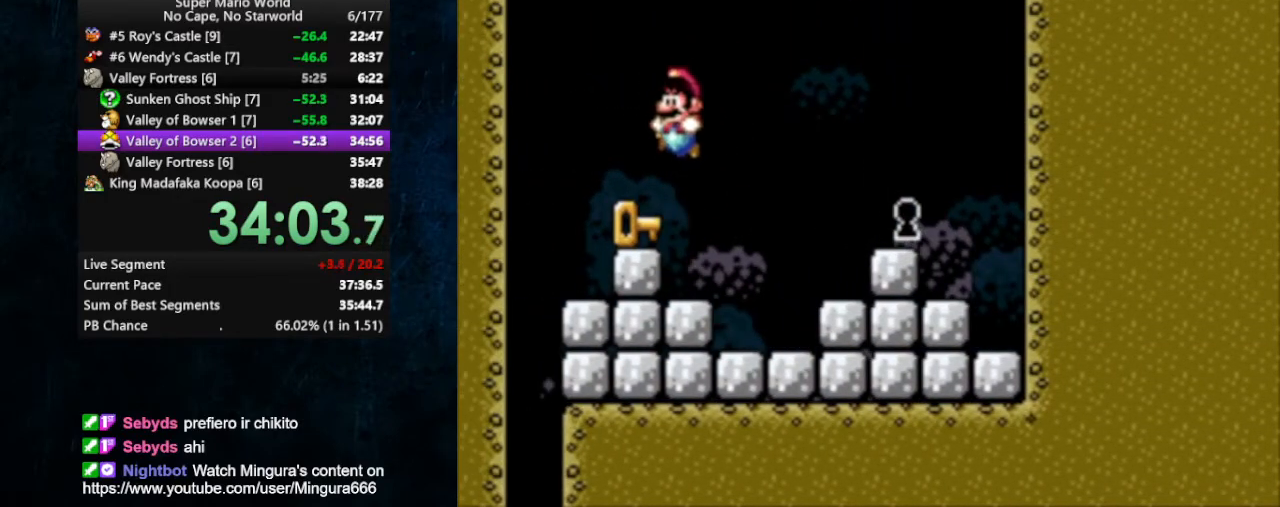
{"buttons": ["B", "X", "DPAD_RIGHT"], "events": [[33, "B", "up"], [33, "DPAD_RIGHT", "down"], [233, "B", "down"], [333, "B", "up"], [367, "B", "down"]]}
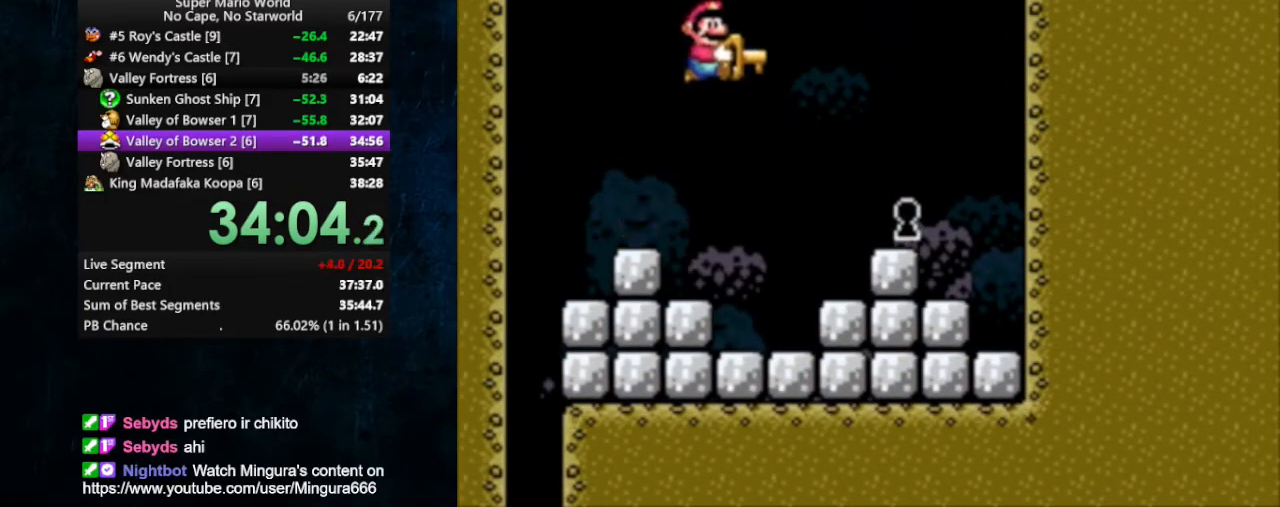
{"buttons": ["X"], "events": [[167, "B", "up"], [367, "DPAD_LEFT", "down"], [367, "DPAD_RIGHT", "up"], [500, "DPAD_LEFT", "up"]]}
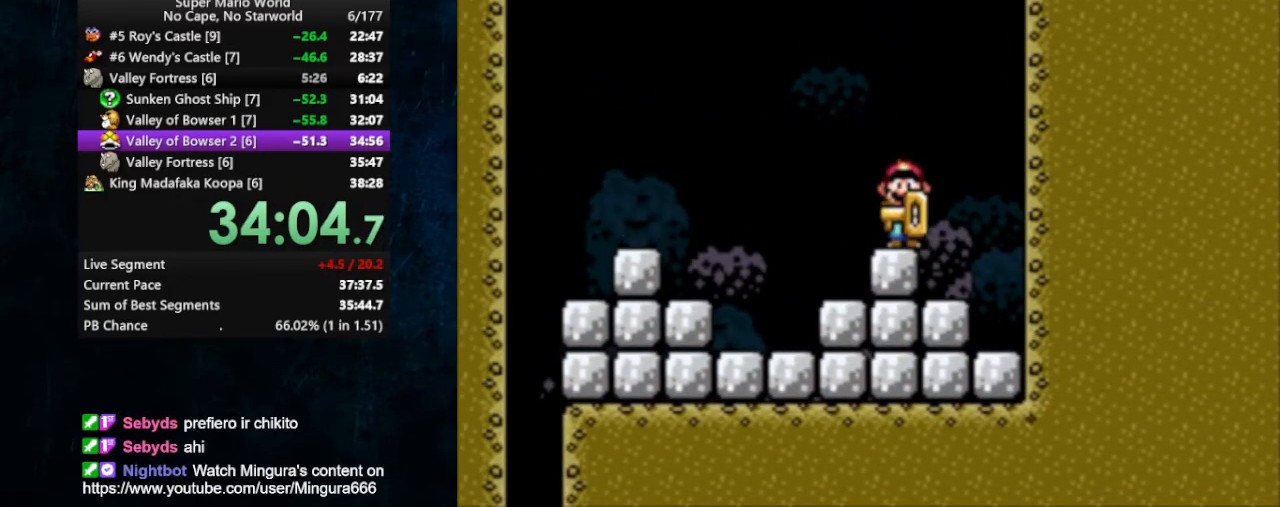
{"buttons": [], "events": [[400, "X", "up"]]}
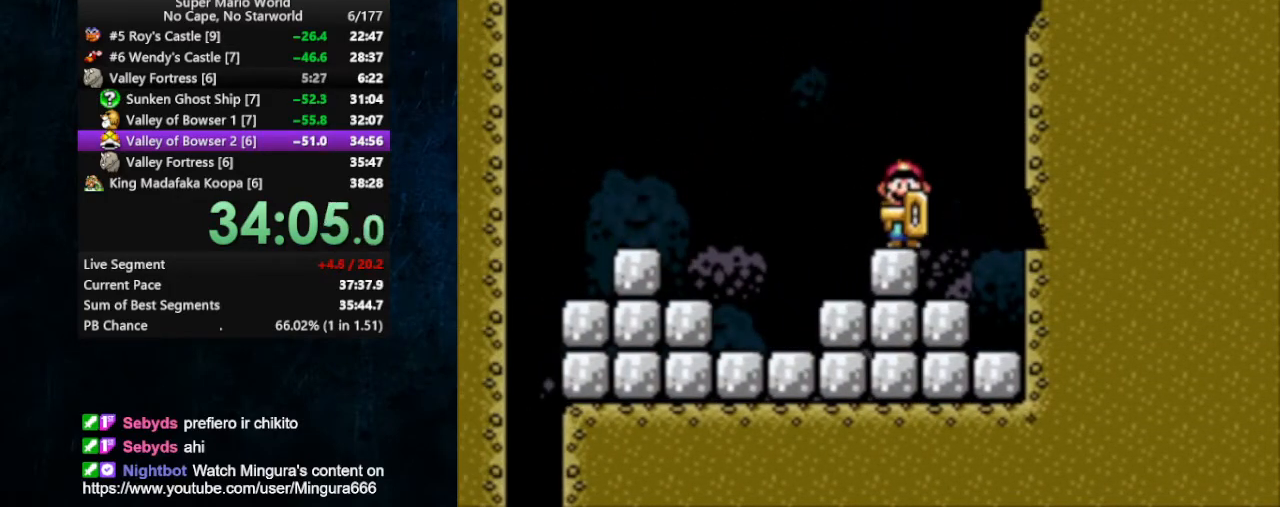
{"buttons": [], "events": []}
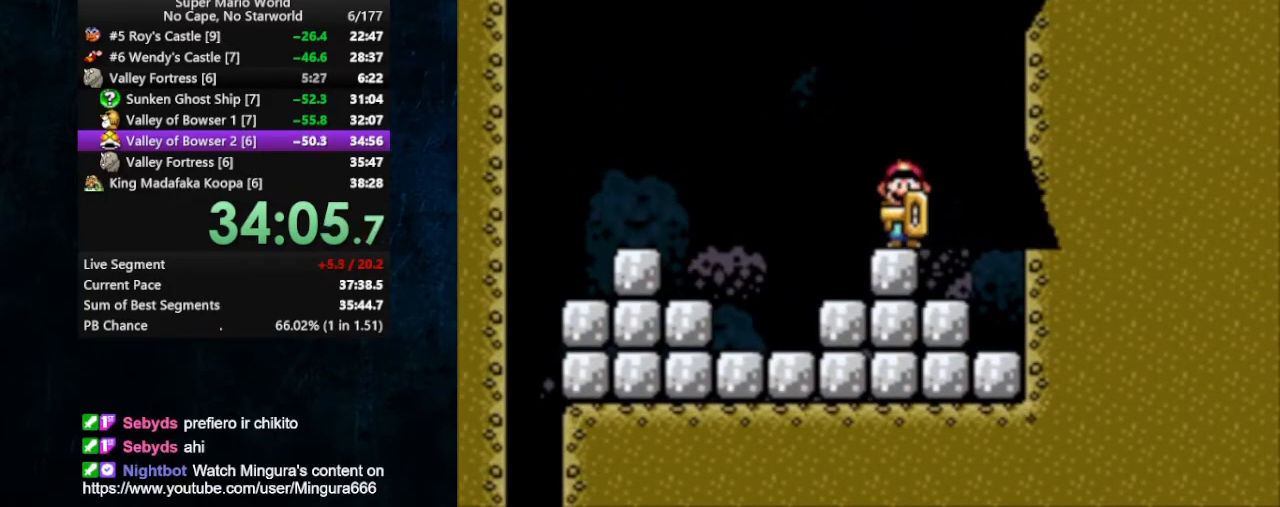
{"buttons": [], "events": []}
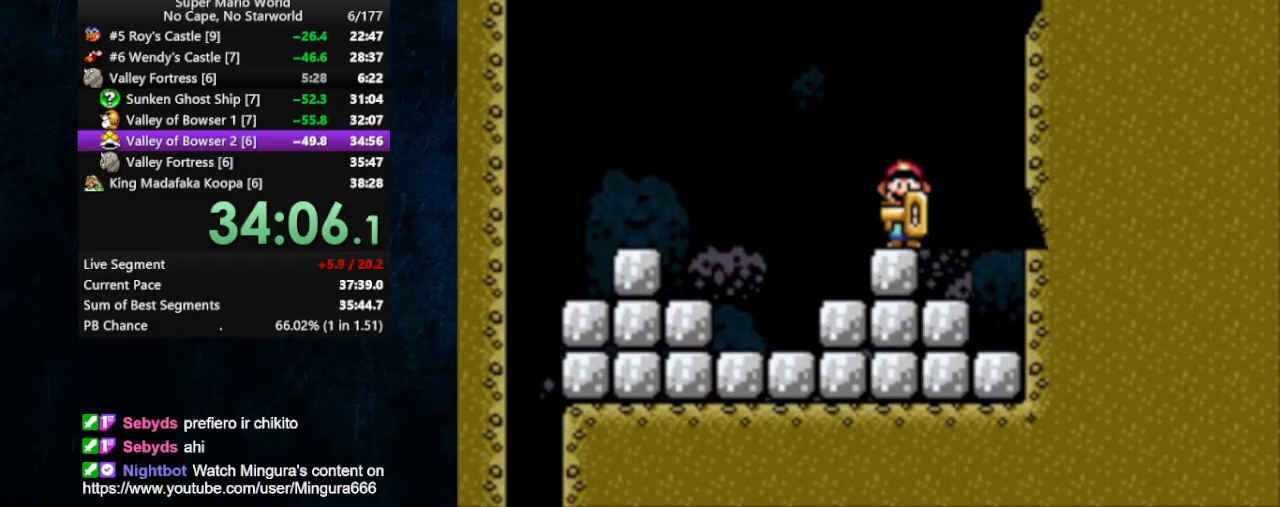
{"buttons": [], "events": []}
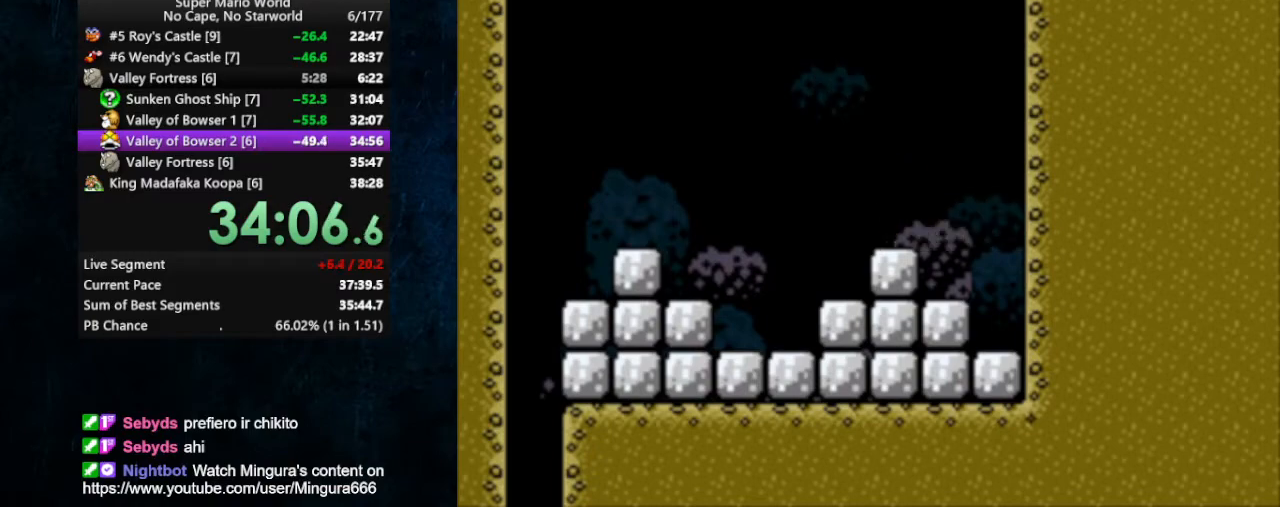
{"buttons": [], "events": []}
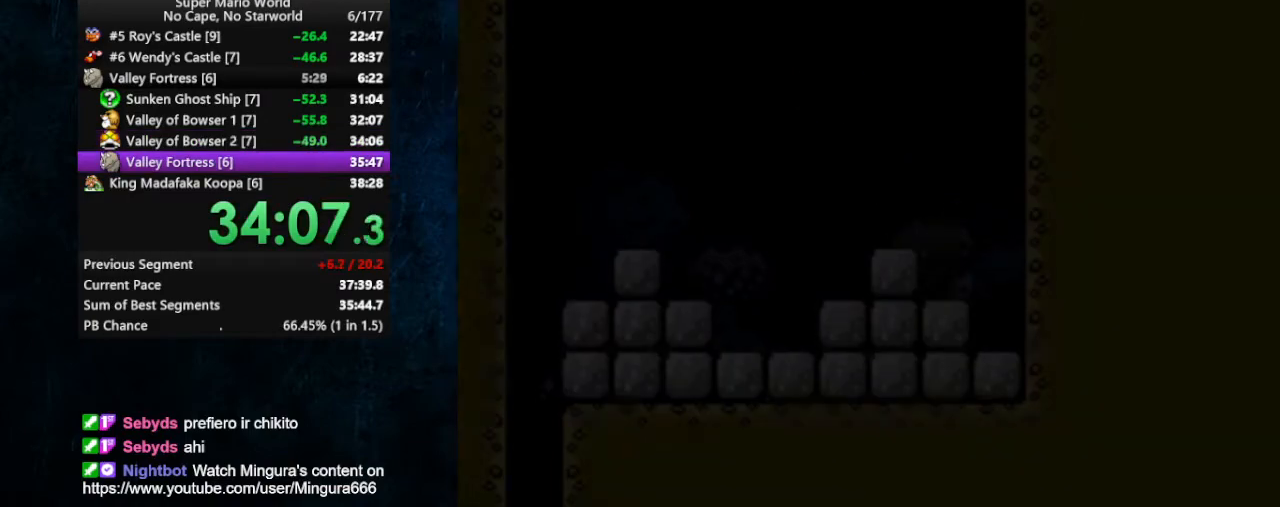
{"buttons": [], "events": []}
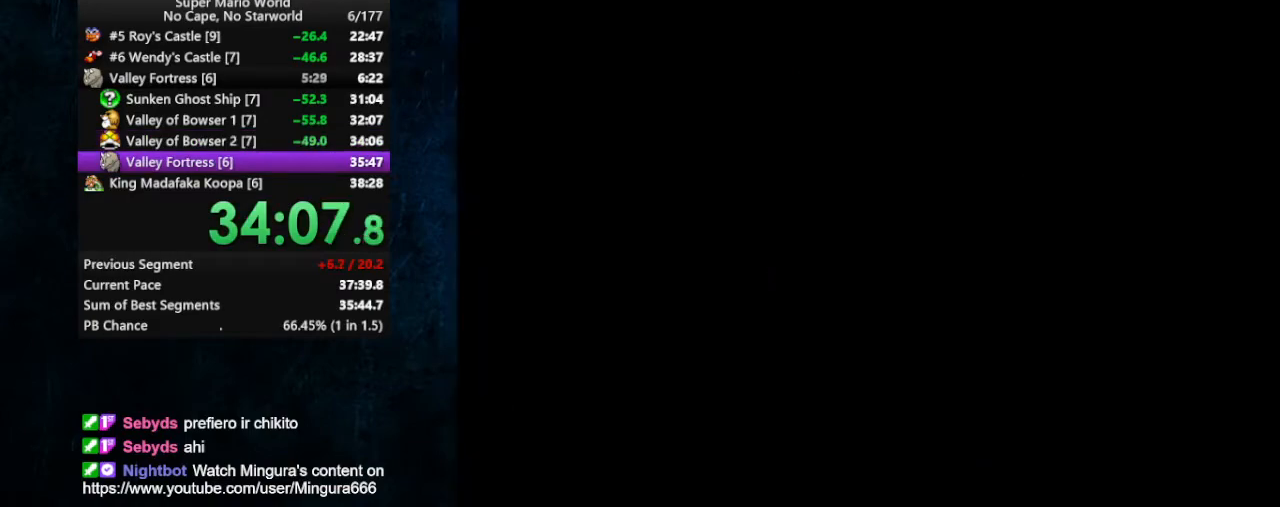
{"buttons": [], "events": []}
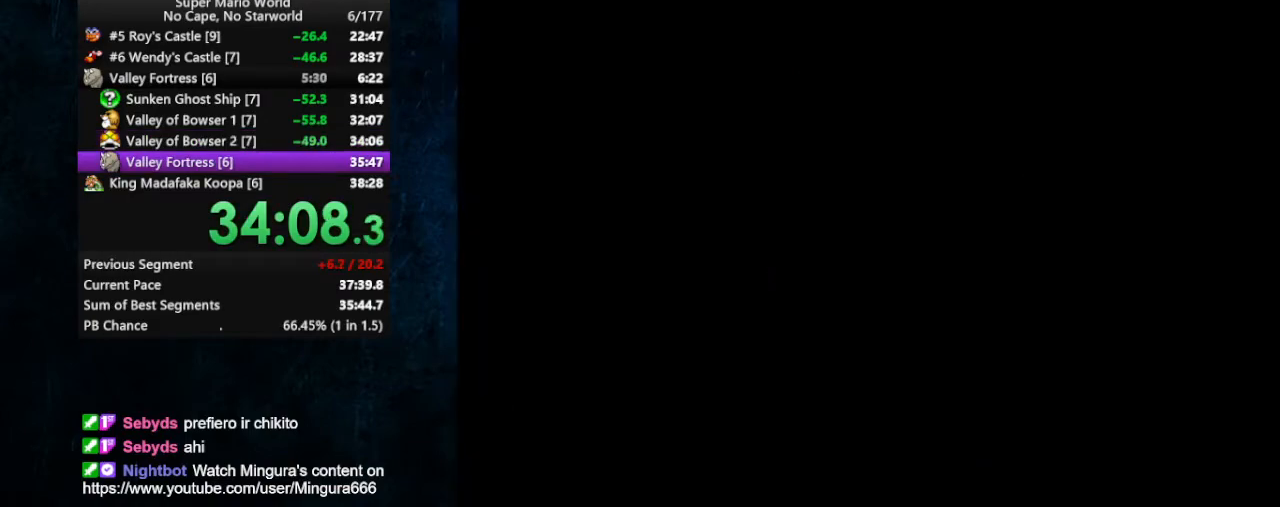
{"buttons": [], "events": []}
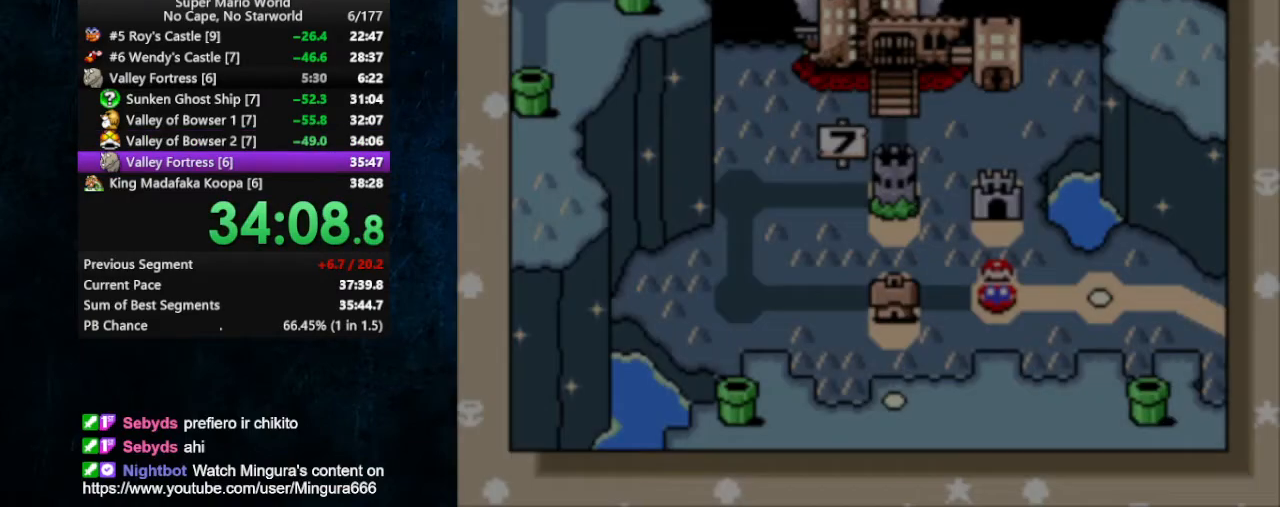
{"buttons": [], "events": []}
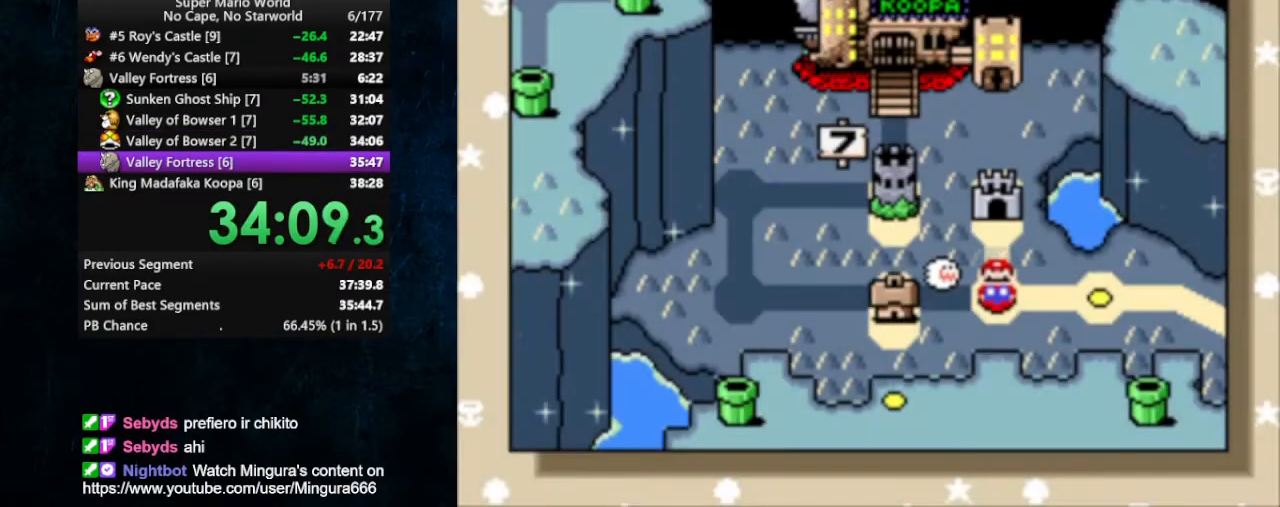
{"buttons": [], "events": [[167, "B", "down"], [300, "A", "down"], [300, "B", "up"], [433, "A", "up"]]}
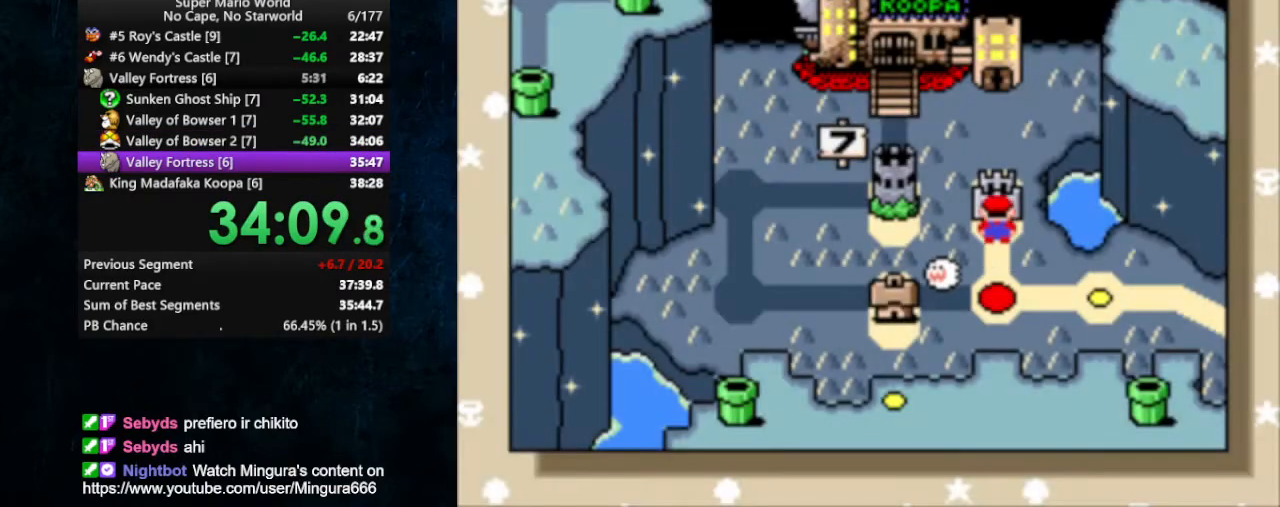
{"buttons": ["B"], "events": [[33, "A", "down"], [33, "B", "down"], [67, "B", "up"], [100, "A", "up"], [133, "B", "down"], [167, "A", "down"], [167, "B", "up"], [233, "A", "up"], [233, "B", "down"], [300, "A", "down"], [300, "B", "up"], [333, "A", "up"], [367, "B", "down"], [400, "A", "down"], [400, "B", "up"], [433, "A", "up"], [433, "B", "down"]]}
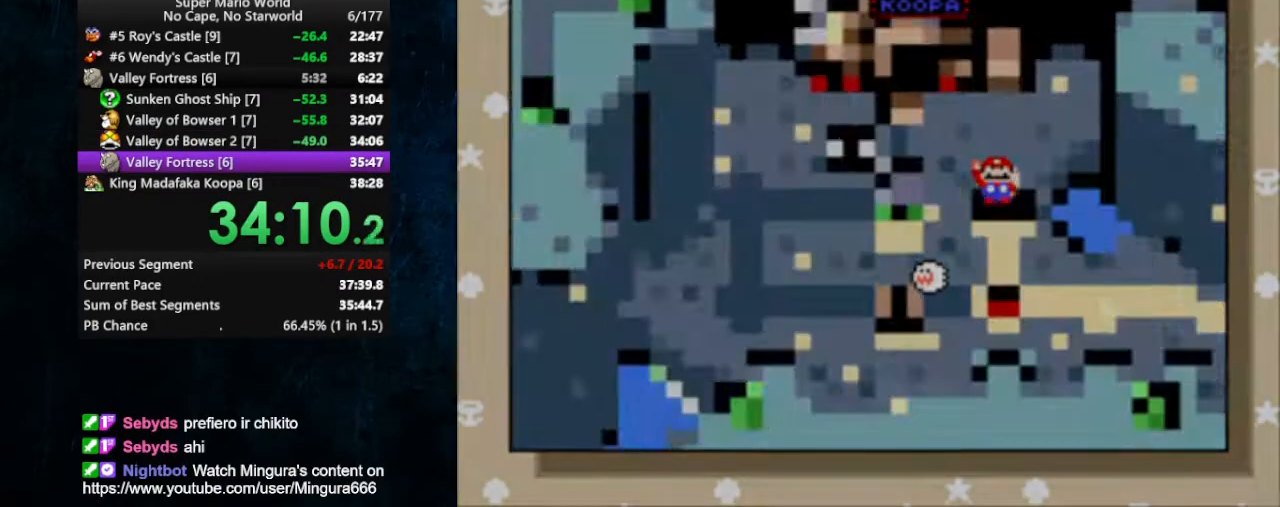
{"buttons": ["A"], "events": [[33, "B", "up"], [267, "B", "down"], [400, "A", "down"], [433, "B", "up"]]}
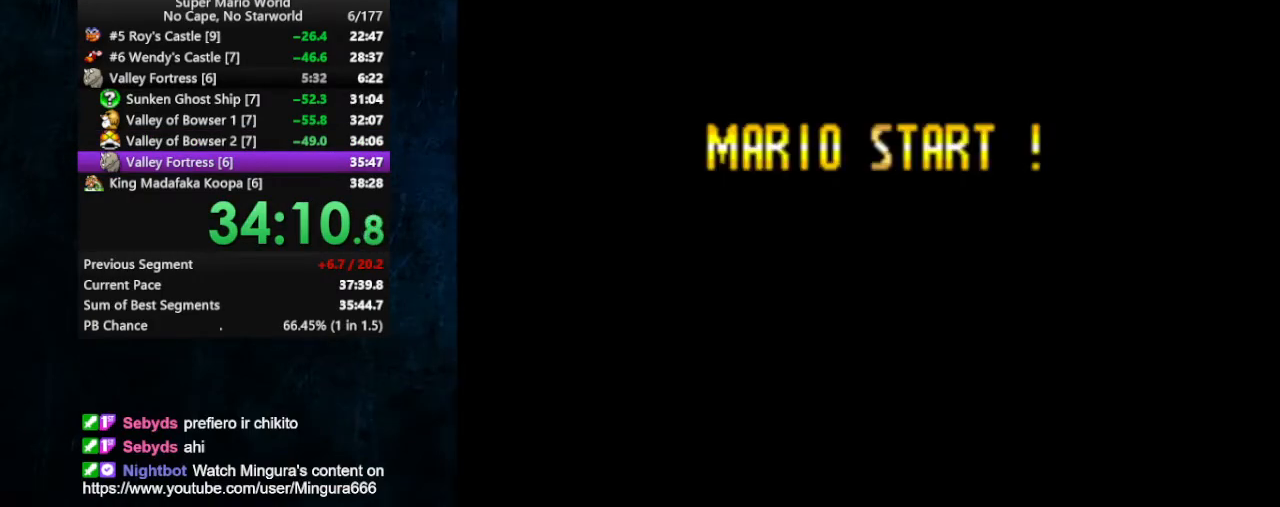
{"buttons": ["A"], "events": [[33, "B", "down"], [100, "A", "up"], [133, "B", "up"], [167, "A", "down"], [200, "B", "down"], [233, "A", "up"], [300, "A", "down"], [300, "B", "up"], [333, "B", "down"], [367, "A", "up"], [400, "A", "down"], [400, "B", "up"], [433, "B", "down"], [500, "B", "up"]]}
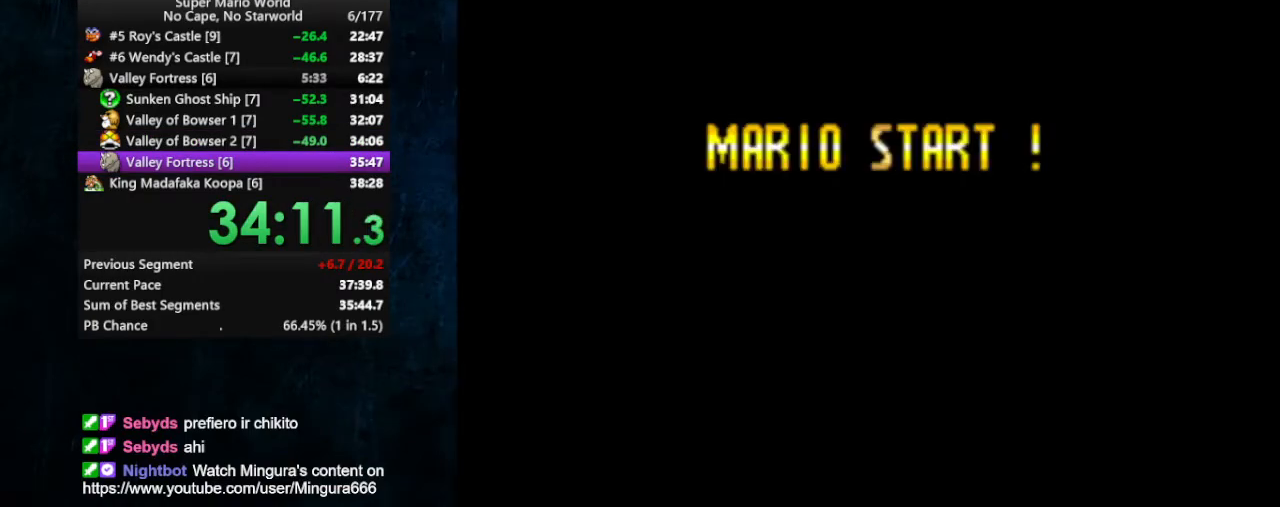
{"buttons": ["A", "B"], "events": [[33, "B", "down"], [67, "A", "up"], [100, "B", "up"], [133, "A", "down"], [167, "A", "up"], [167, "B", "down"], [233, "B", "up"], [267, "A", "down"], [300, "A", "up"], [300, "B", "down"], [367, "A", "down"], [400, "A", "up"], [433, "B", "up"], [467, "A", "down"], [500, "B", "down"]]}
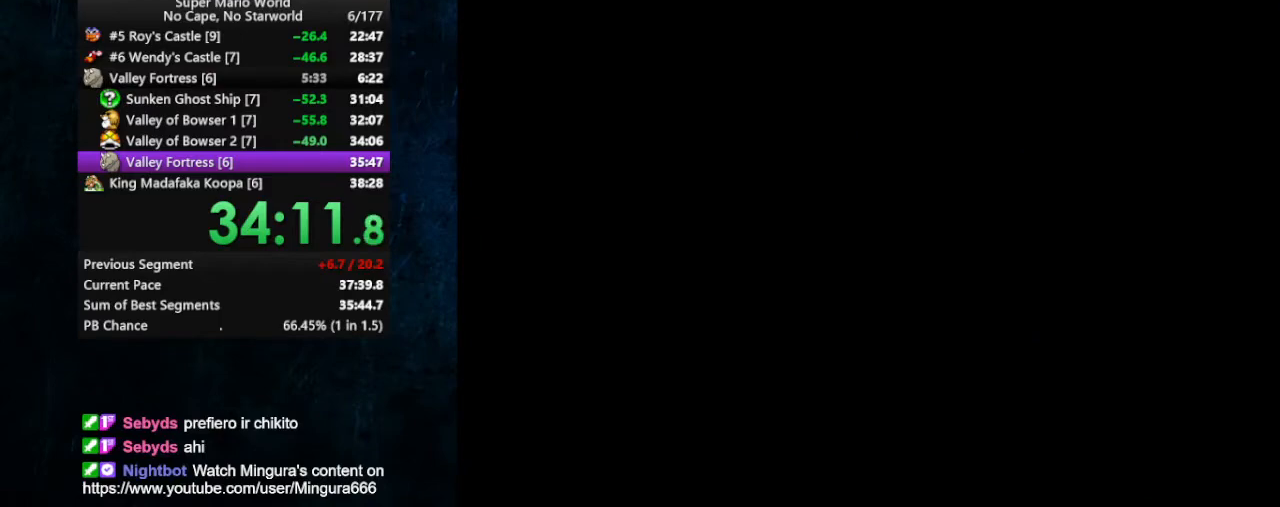
{"buttons": ["B"], "events": [[33, "A", "up"], [67, "A", "down"], [67, "B", "up"], [133, "B", "down"], [167, "A", "up"], [200, "A", "down"], [200, "B", "up"], [267, "B", "down"], [300, "A", "up"], [333, "A", "down"], [333, "B", "up"], [367, "A", "up"], [367, "B", "down"], [433, "A", "down"], [433, "B", "up"], [467, "B", "down"], [500, "A", "up"]]}
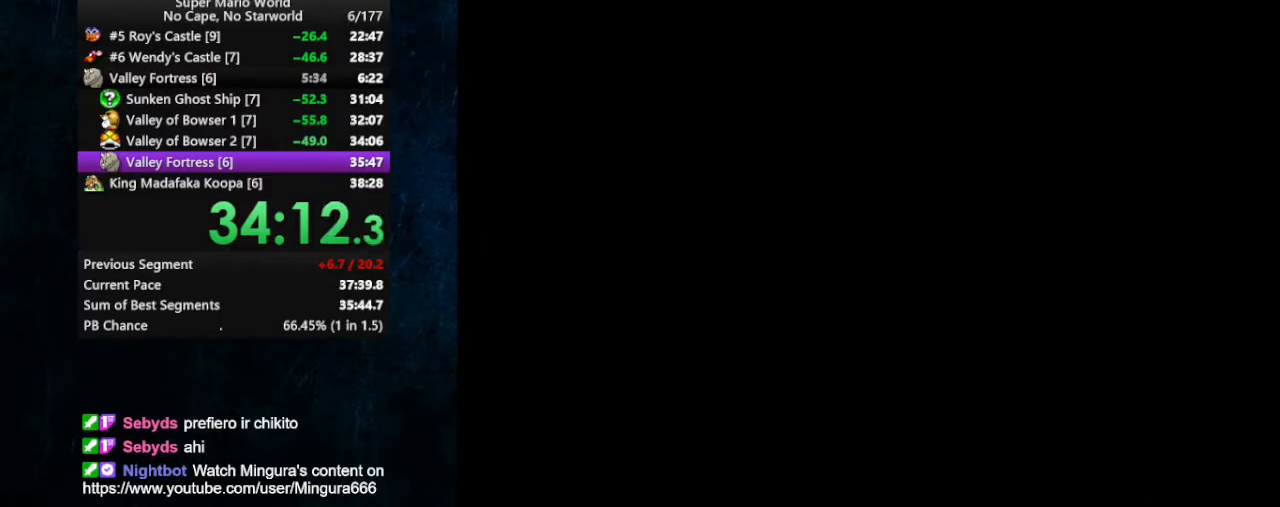
{"buttons": ["B"], "events": [[67, "A", "down"], [133, "A", "up"], [200, "A", "down"], [267, "A", "up"], [333, "A", "down"], [400, "A", "up"], [433, "A", "down"], [433, "B", "up"], [500, "A", "up"], [500, "B", "down"]]}
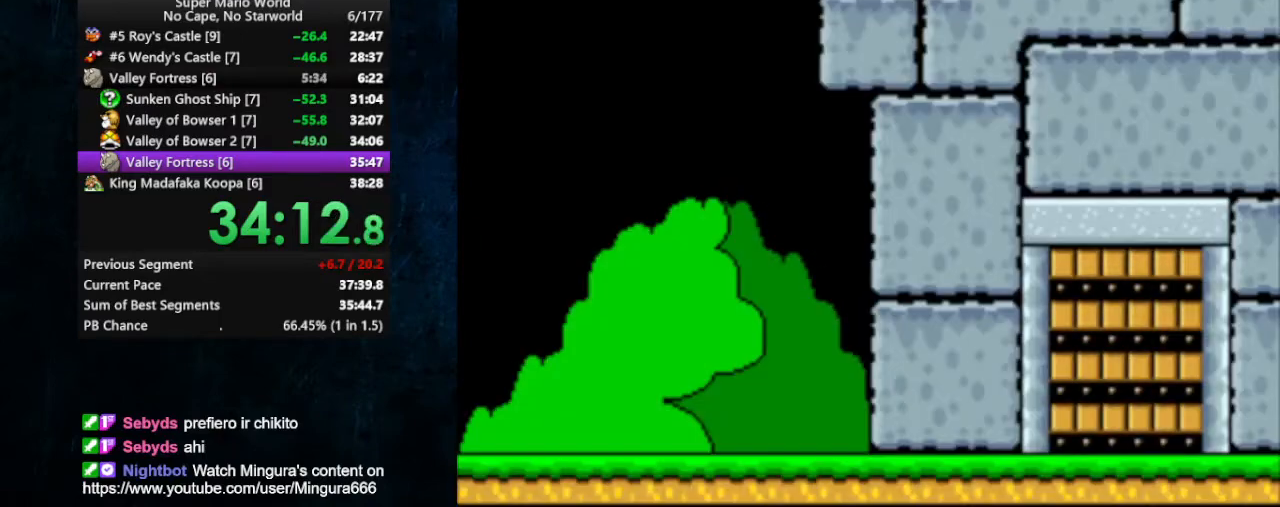
{"buttons": [], "events": [[67, "A", "down"], [67, "B", "up"], [133, "A", "up"], [133, "B", "down"], [167, "A", "down"], [233, "B", "up"], [267, "A", "up"]]}
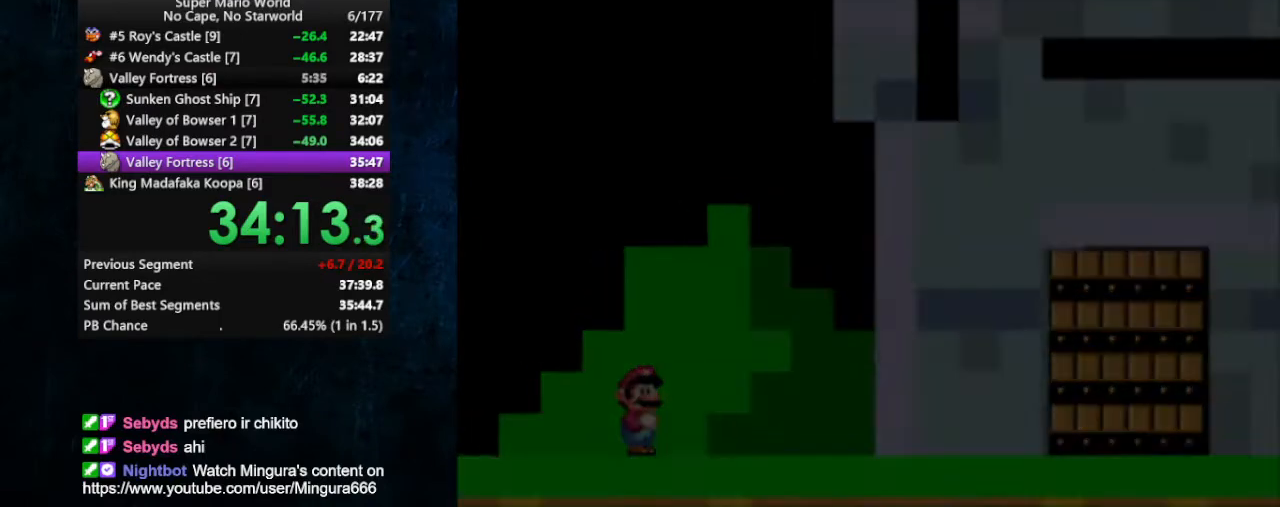
{"buttons": [], "events": []}
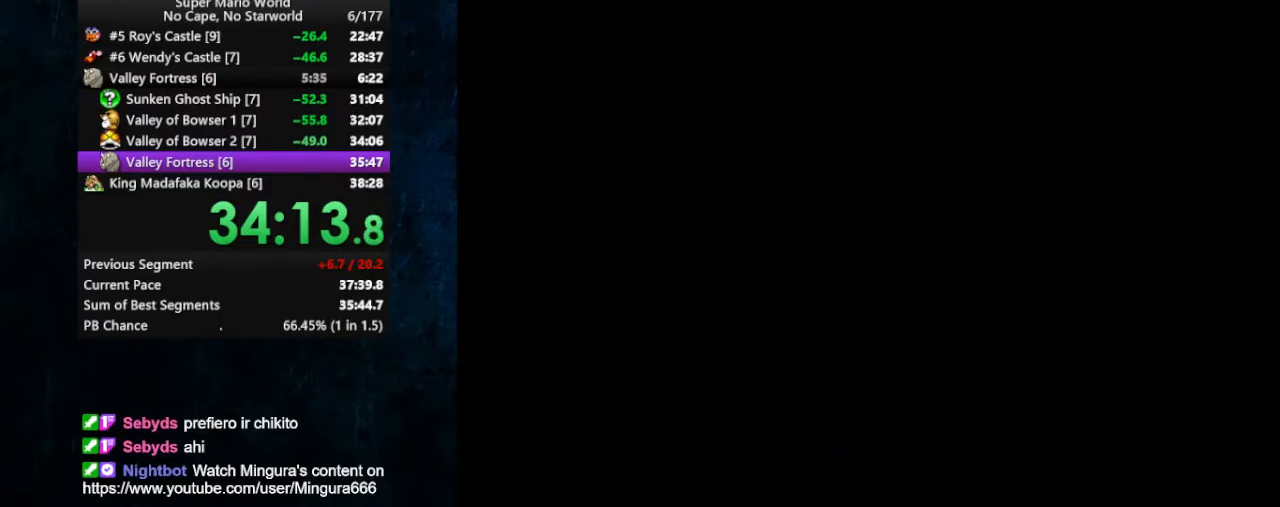
{"buttons": [], "events": []}
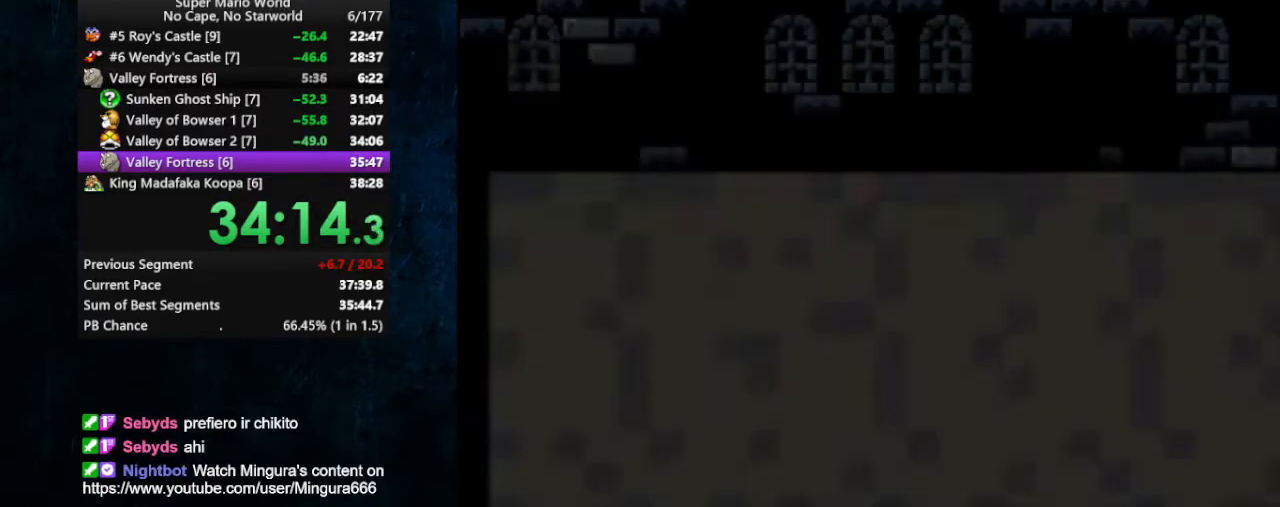
{"buttons": [], "events": []}
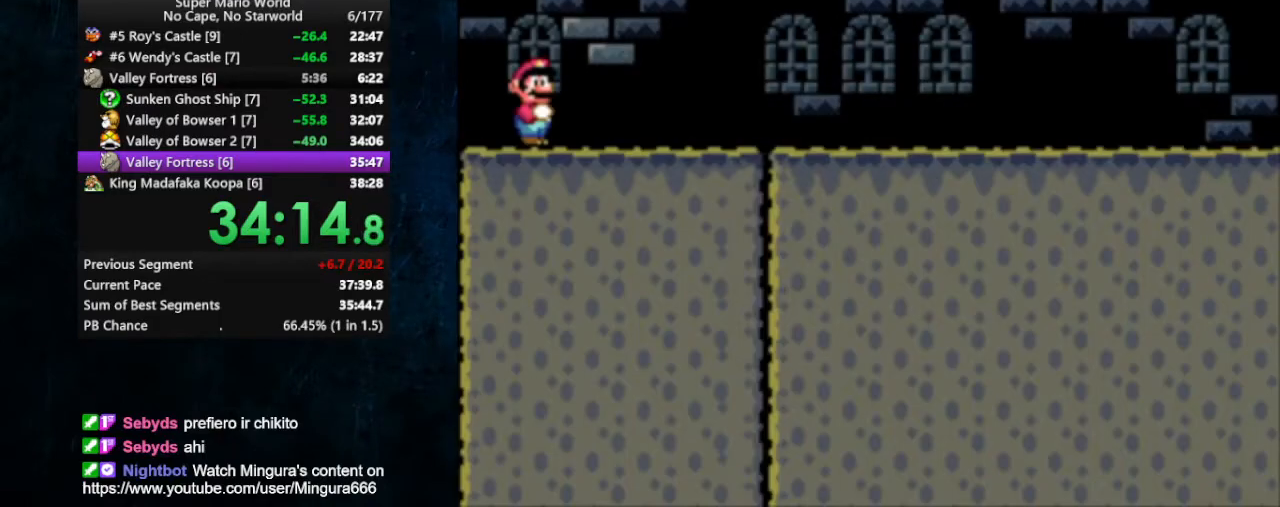
{"buttons": [], "events": []}
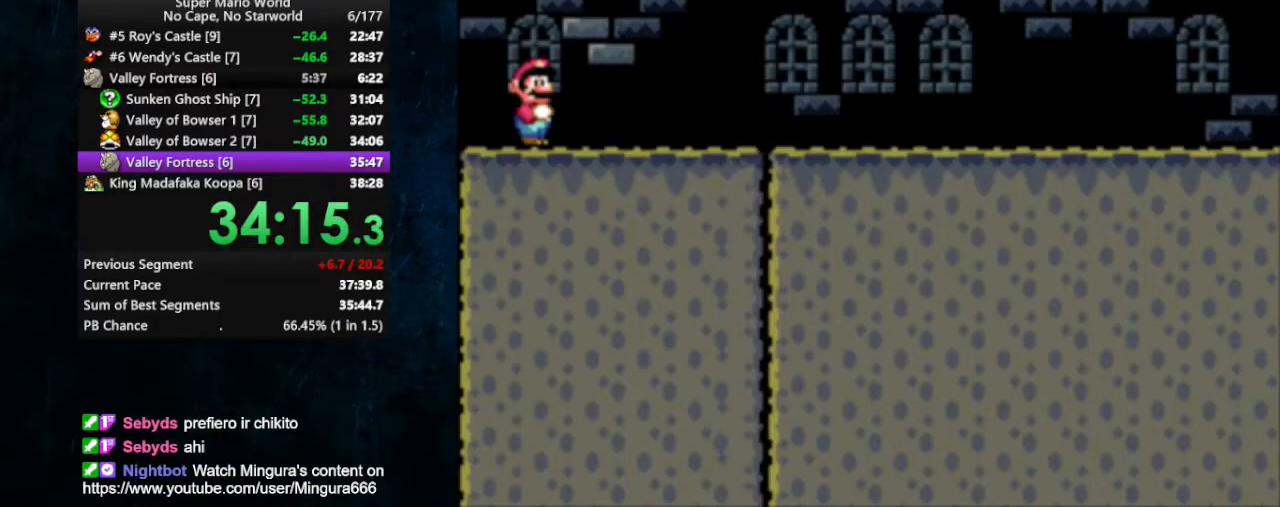
{"buttons": ["X", "DPAD_RIGHT"], "events": [[267, "DPAD_RIGHT", "down"], [333, "X", "down"]]}
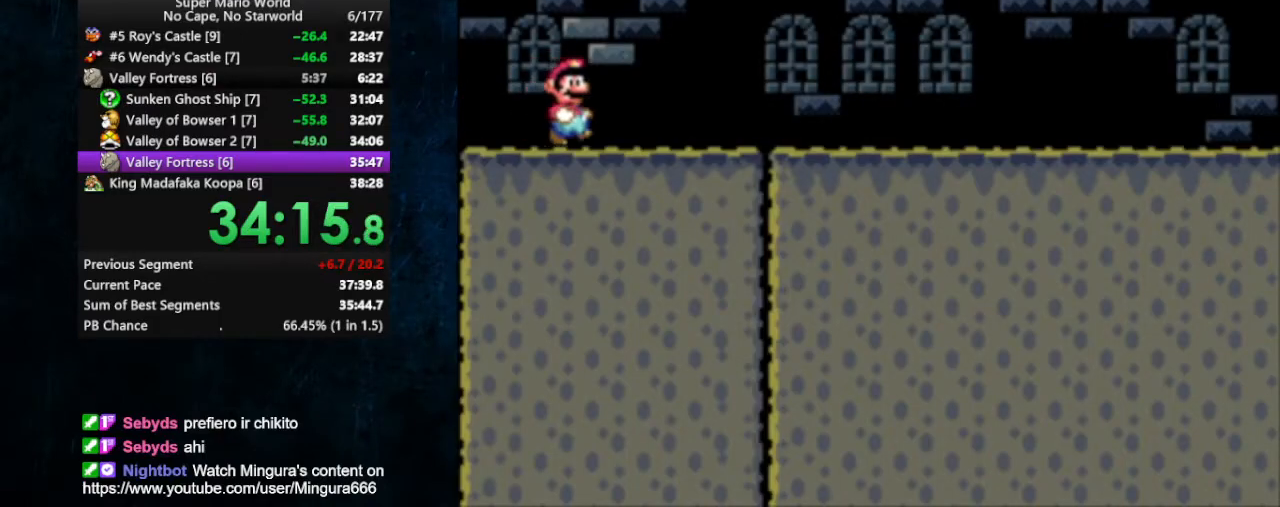
{"buttons": ["X", "DPAD_RIGHT"], "events": []}
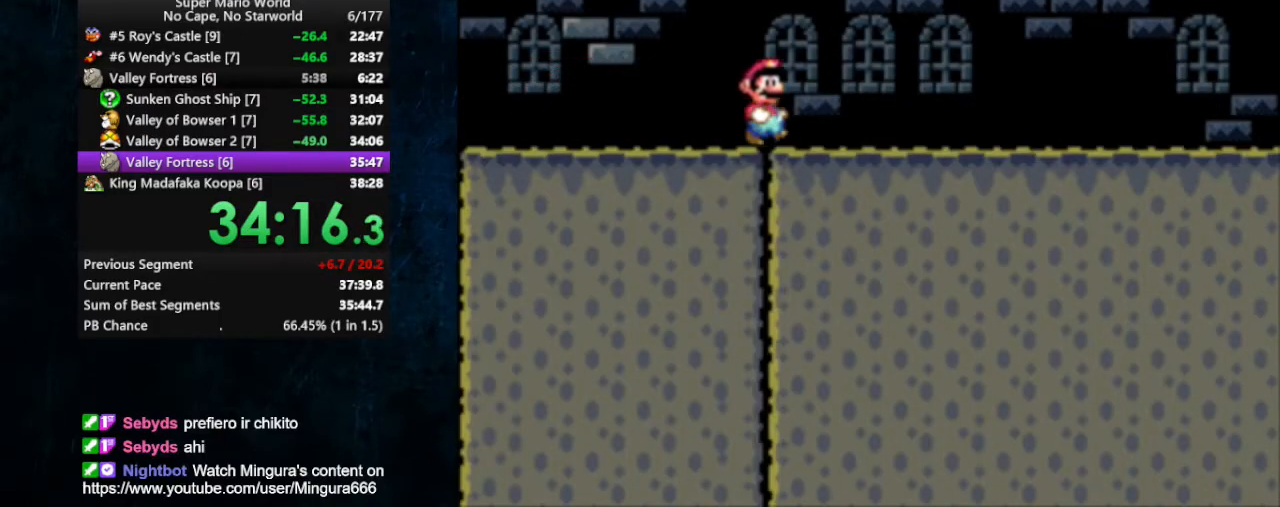
{"buttons": ["X", "DPAD_RIGHT"], "events": []}